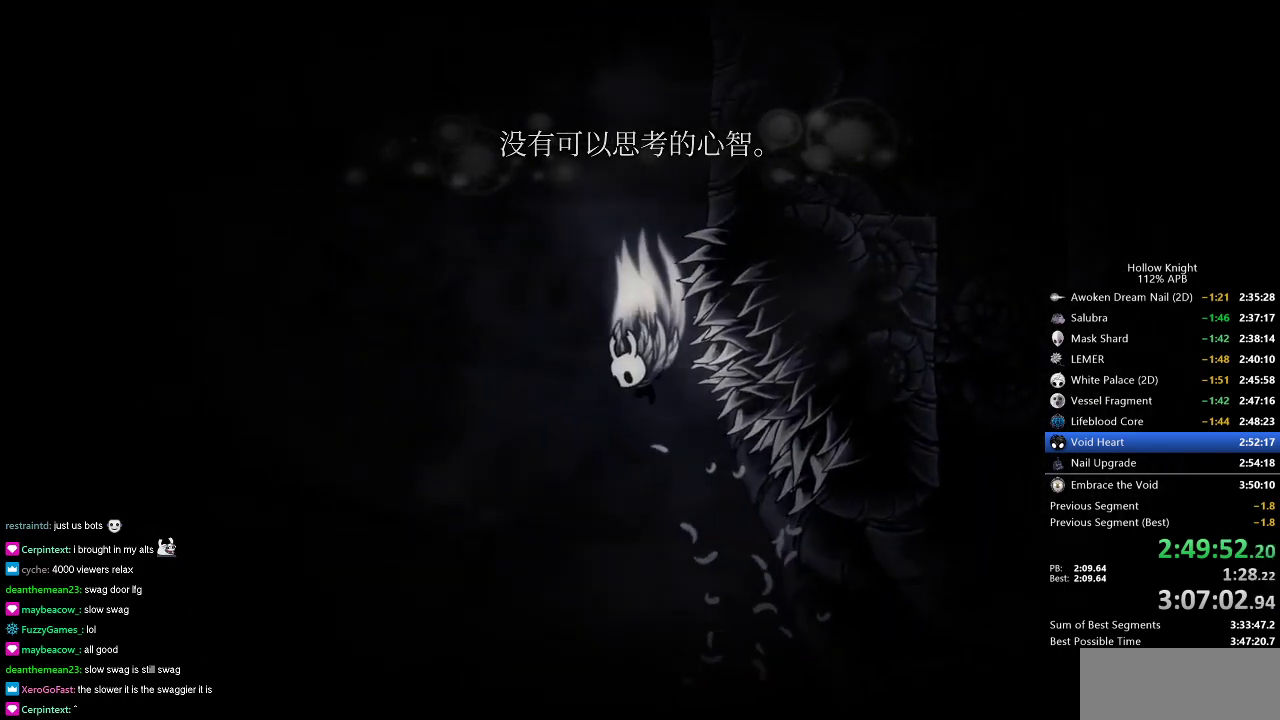
Gameplay with keyboard; each line is a JSON object with the keys held at the frame after it. "events" lists presses ("down") and releases ("up") of "cdash", "dash", "dnail", "down", "heal", "inv", "jump", "left", "nail", "right", "spell" and "up" between this image and that frame as [ms after this image, input, new state], when the widget could be followed in between. No other keys are recorded. Mouse input is not recorded. Key names are as the overlay labels them; some are game actions (e.g. jump) rather than physical keys.
{"keys": ["down", "right"], "events": [[351, "right", "down"], [484, "jump", "up"]]}
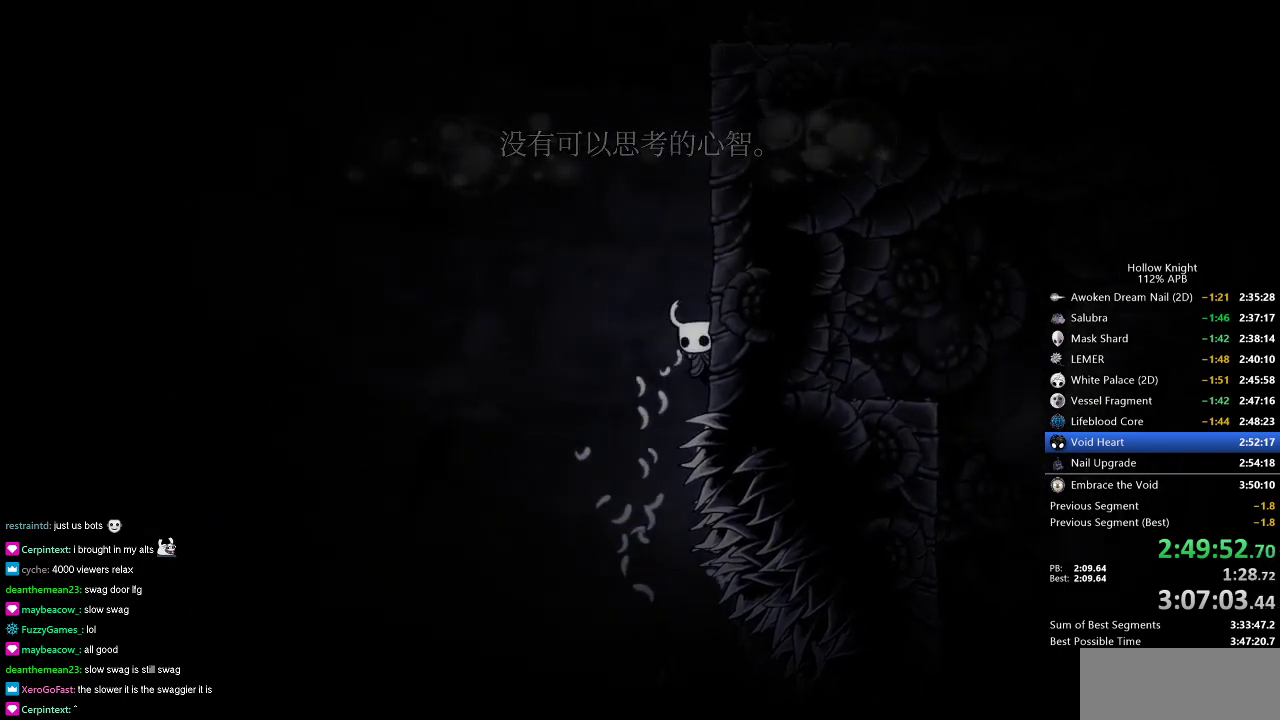
{"keys": ["jump", "right"], "events": [[83, "jump", "down"], [133, "down", "up"], [367, "jump", "up"], [400, "jump", "down"]]}
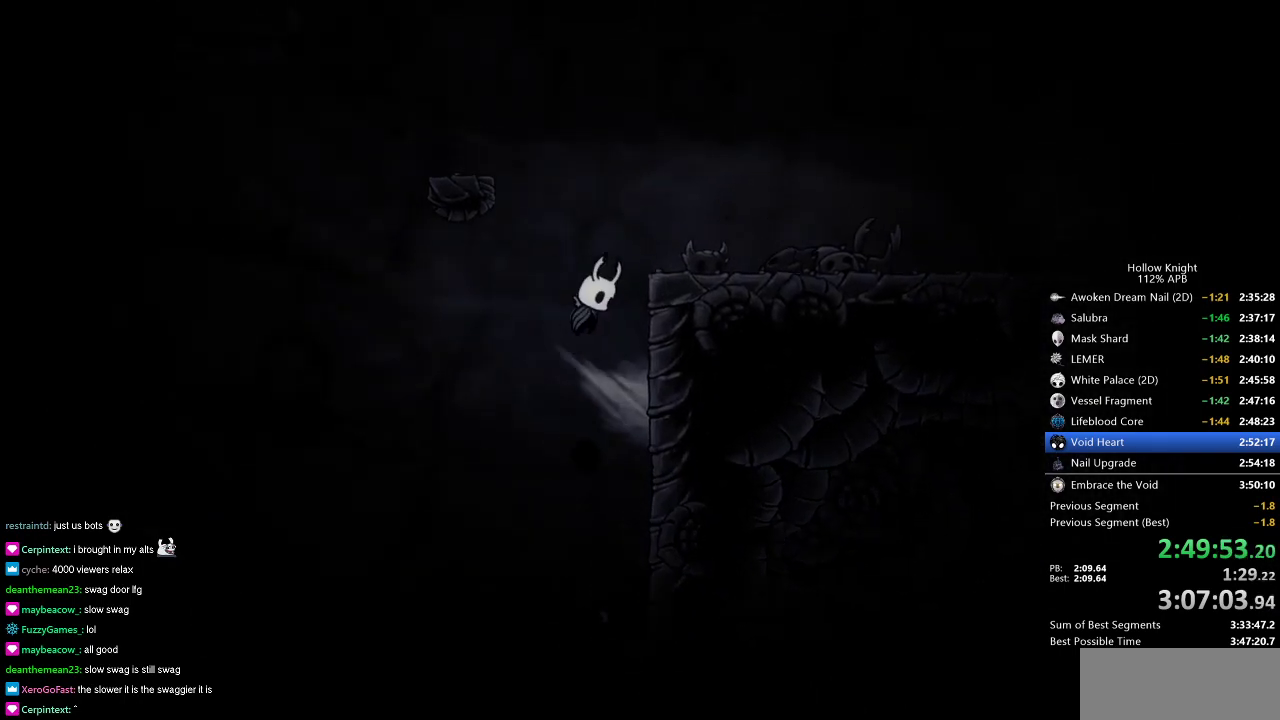
{"keys": ["left"], "events": [[134, "jump", "up"], [234, "jump", "down"], [234, "left", "down"], [234, "right", "up"], [467, "jump", "up"]]}
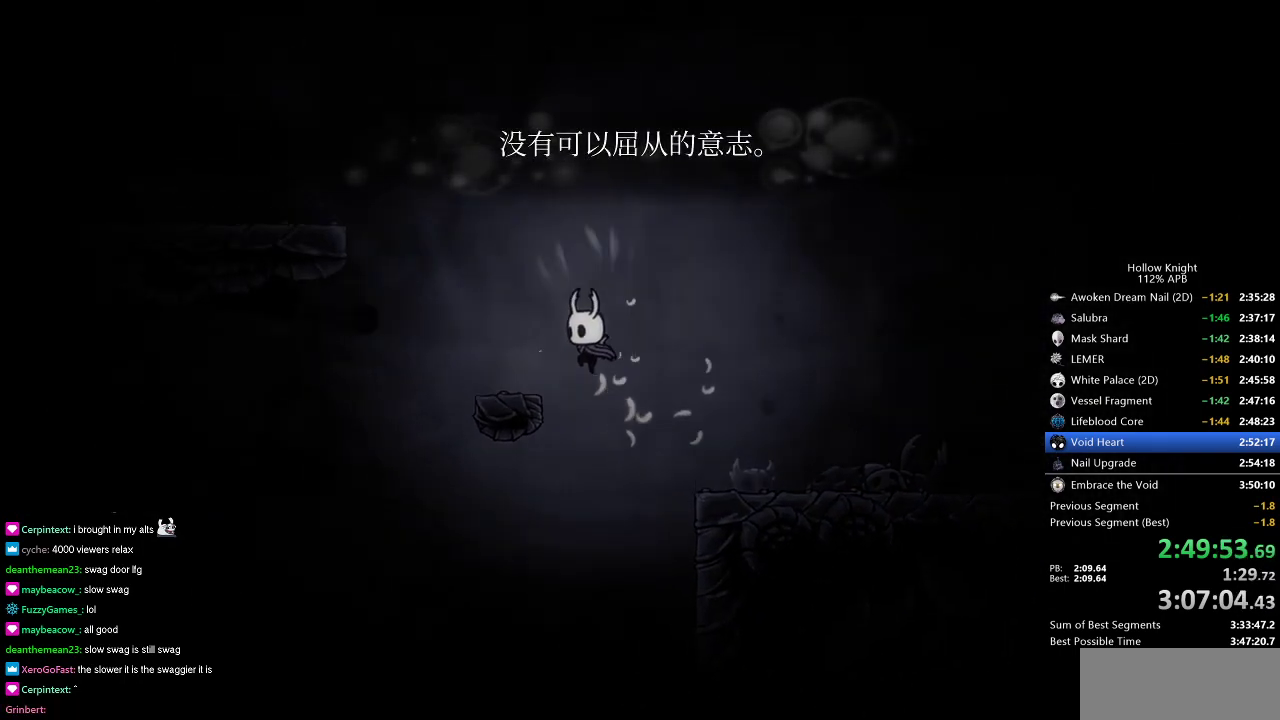
{"keys": ["jump", "left"], "events": [[200, "left", "up"], [250, "jump", "down"], [334, "left", "down"]]}
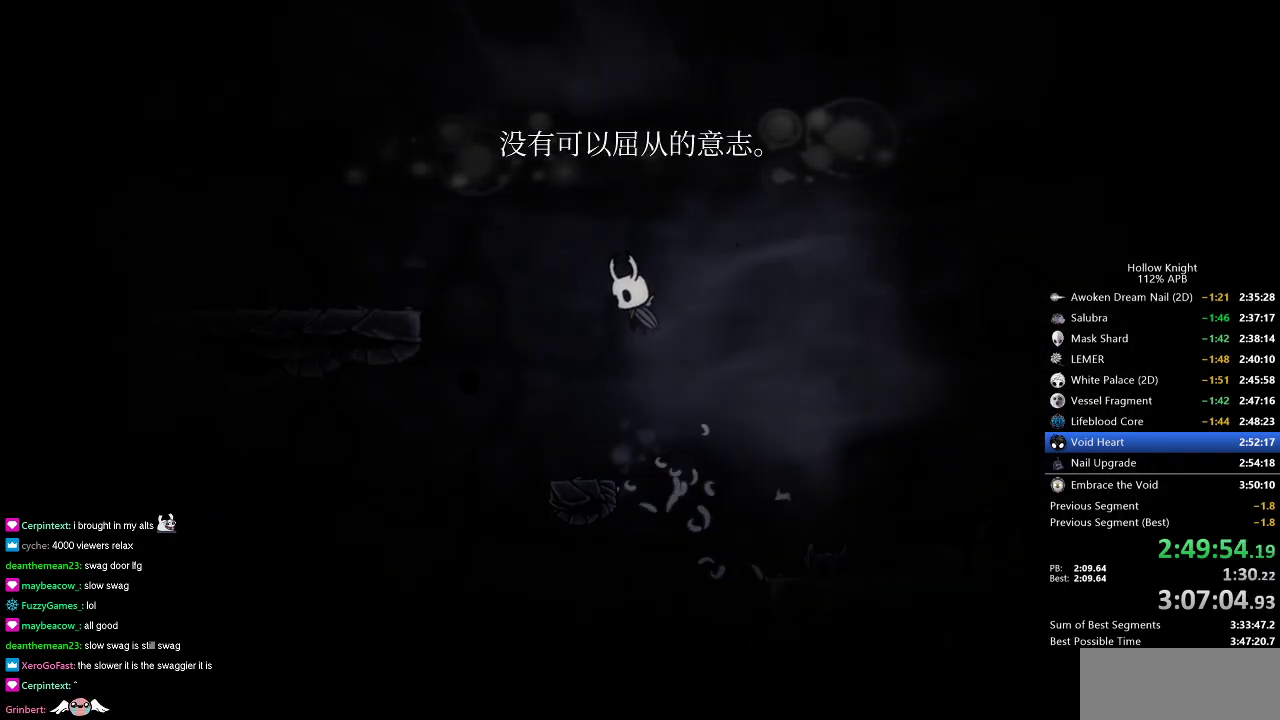
{"keys": ["left"], "events": [[34, "jump", "up"], [117, "jump", "down"], [417, "jump", "up"]]}
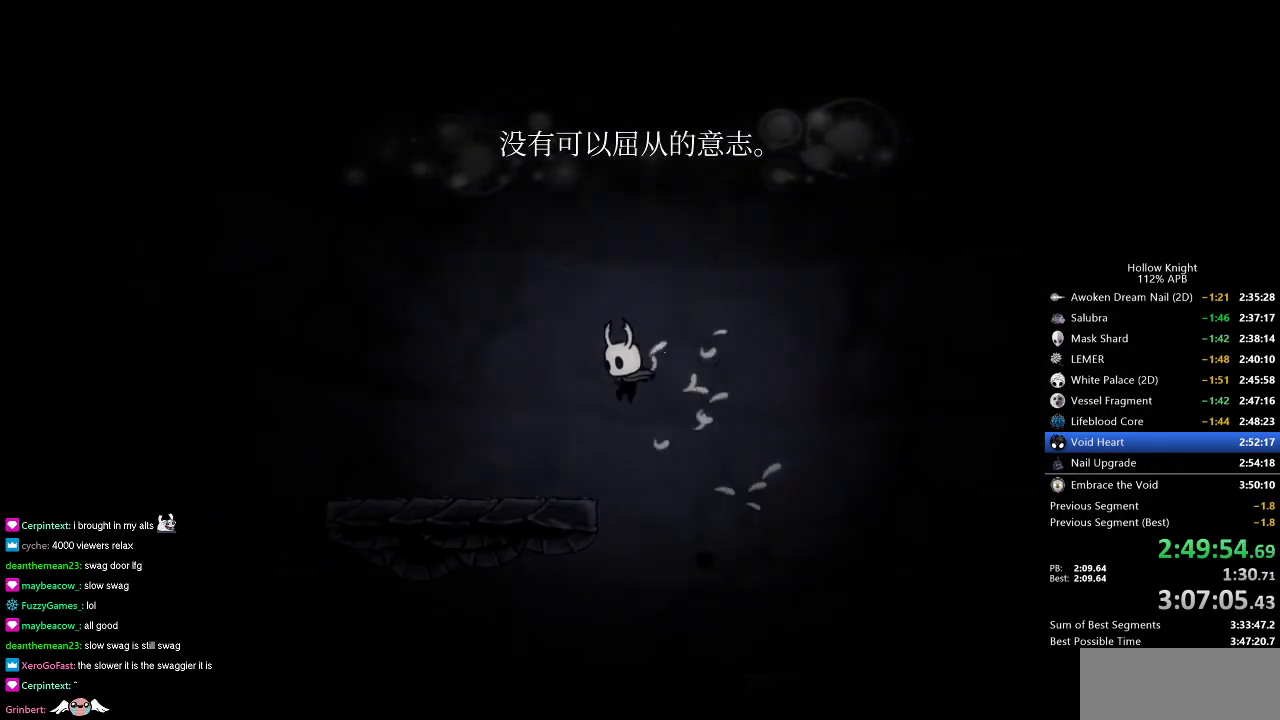
{"keys": ["jump", "left"], "events": [[233, "jump", "down"]]}
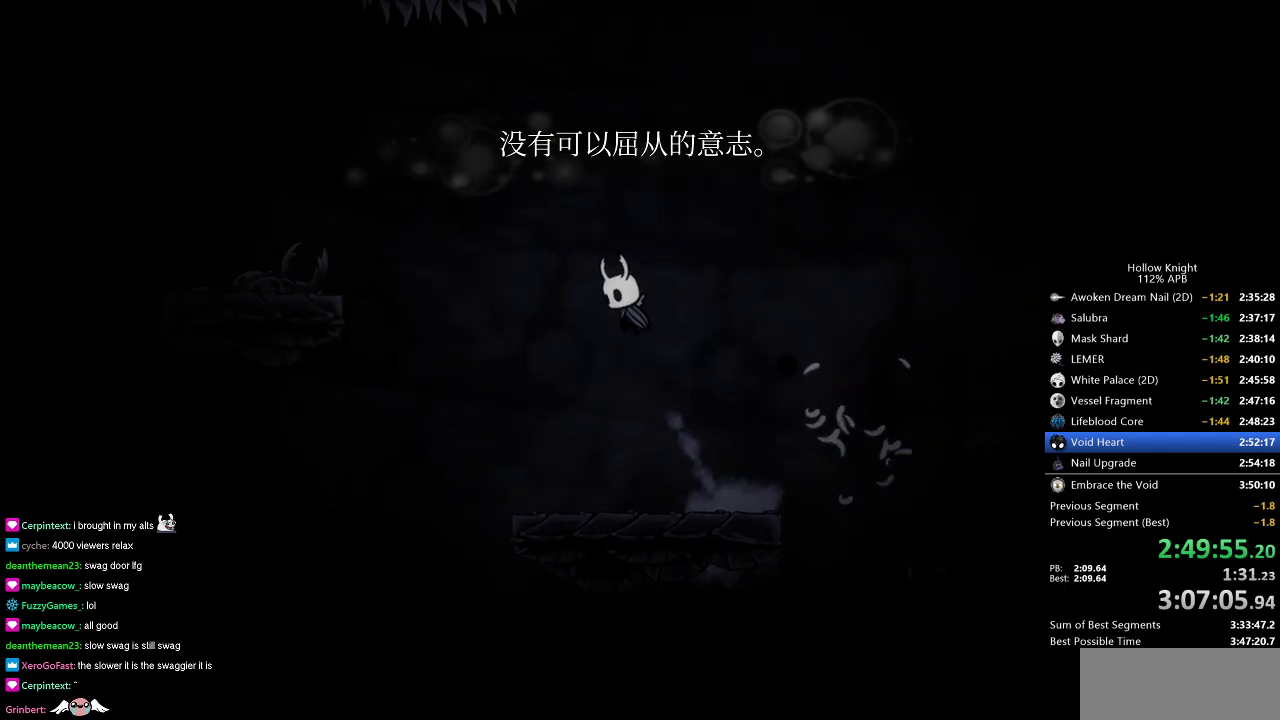
{"keys": ["left"], "events": [[67, "jump", "up"], [151, "jump", "down"], [334, "dash", "down"], [384, "jump", "up"], [434, "dash", "up"]]}
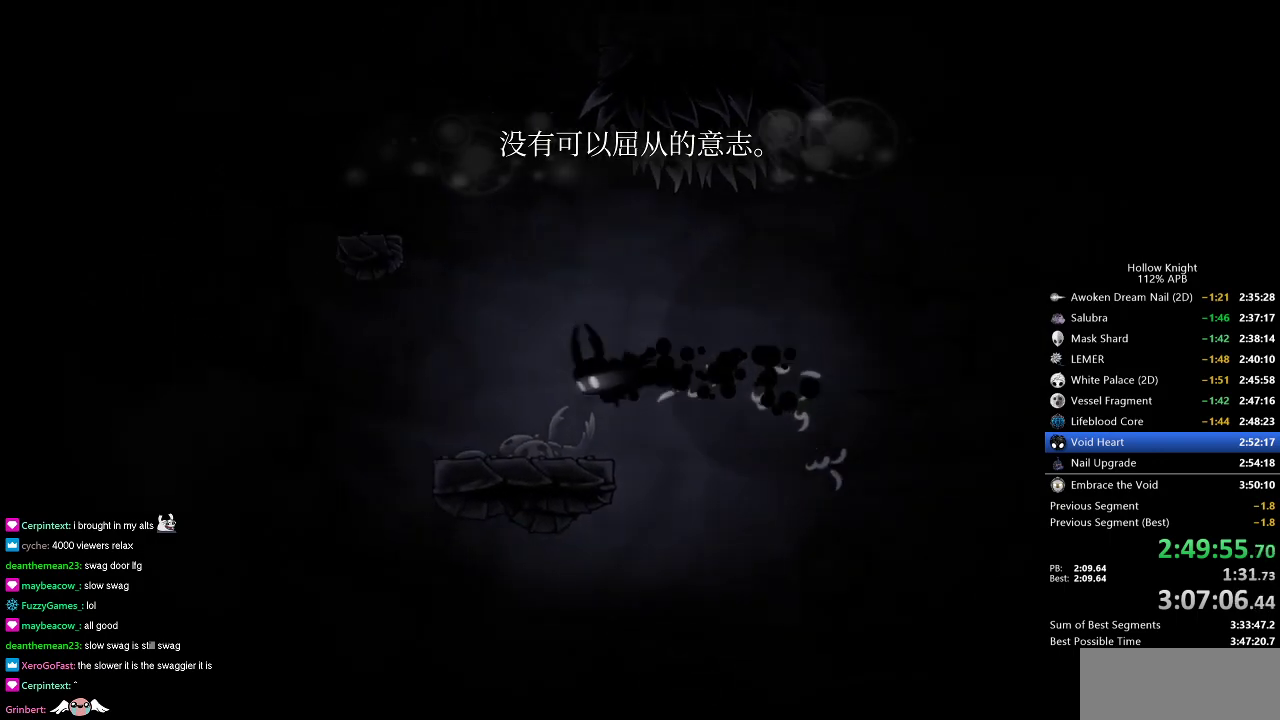
{"keys": ["jump", "left"], "events": [[167, "left", "up"], [167, "right", "down"], [217, "right", "up"], [317, "jump", "down"], [500, "left", "down"]]}
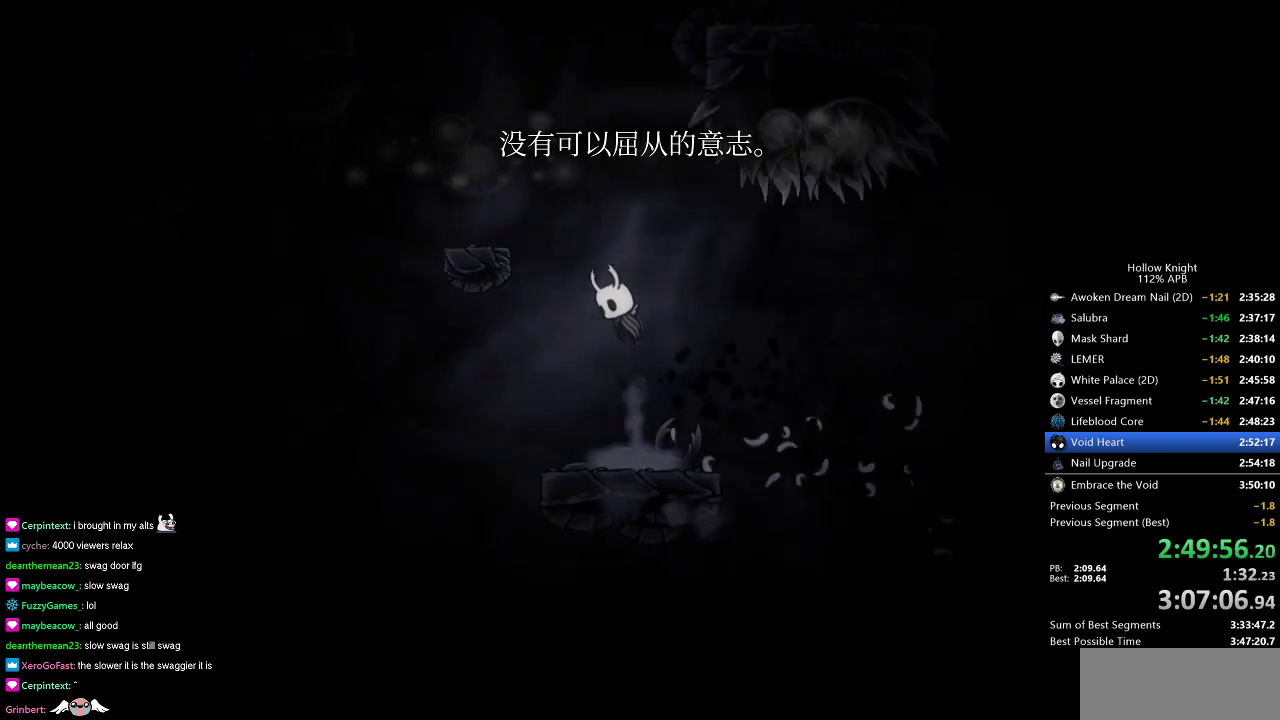
{"keys": ["right"], "events": [[334, "jump", "up"], [467, "left", "up"], [467, "right", "down"]]}
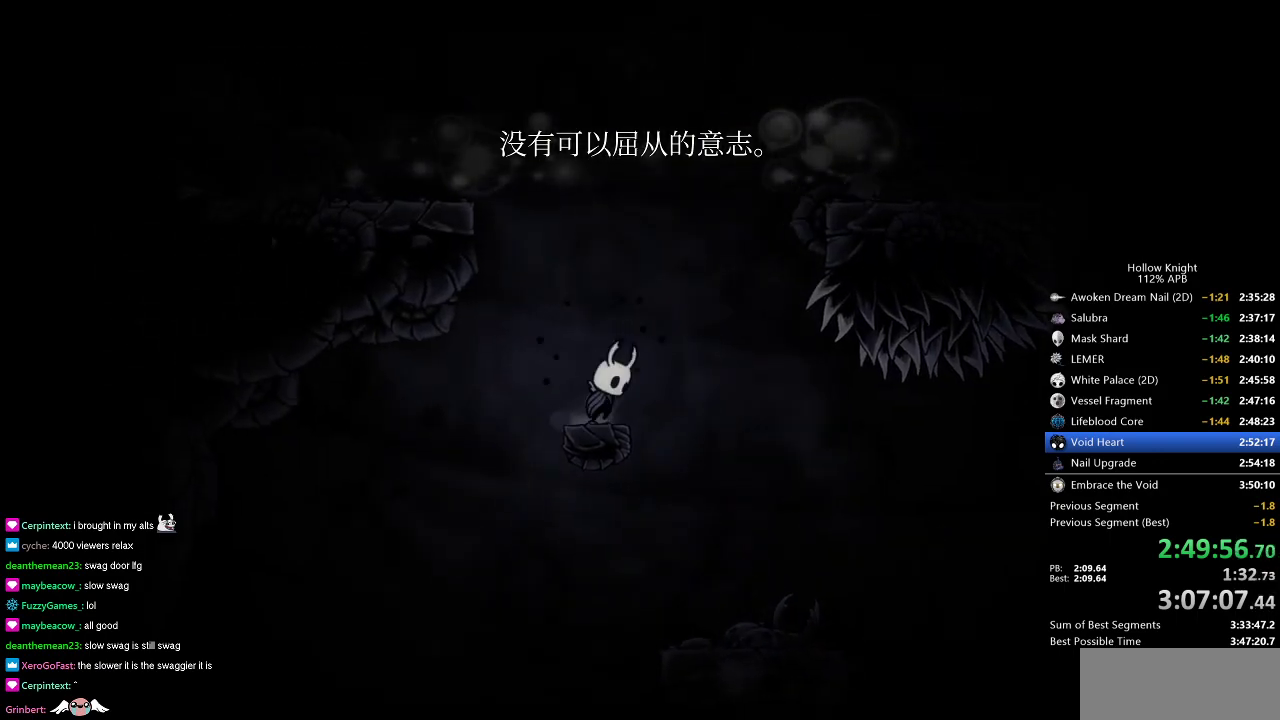
{"keys": ["jump", "right"], "events": [[17, "jump", "down"]]}
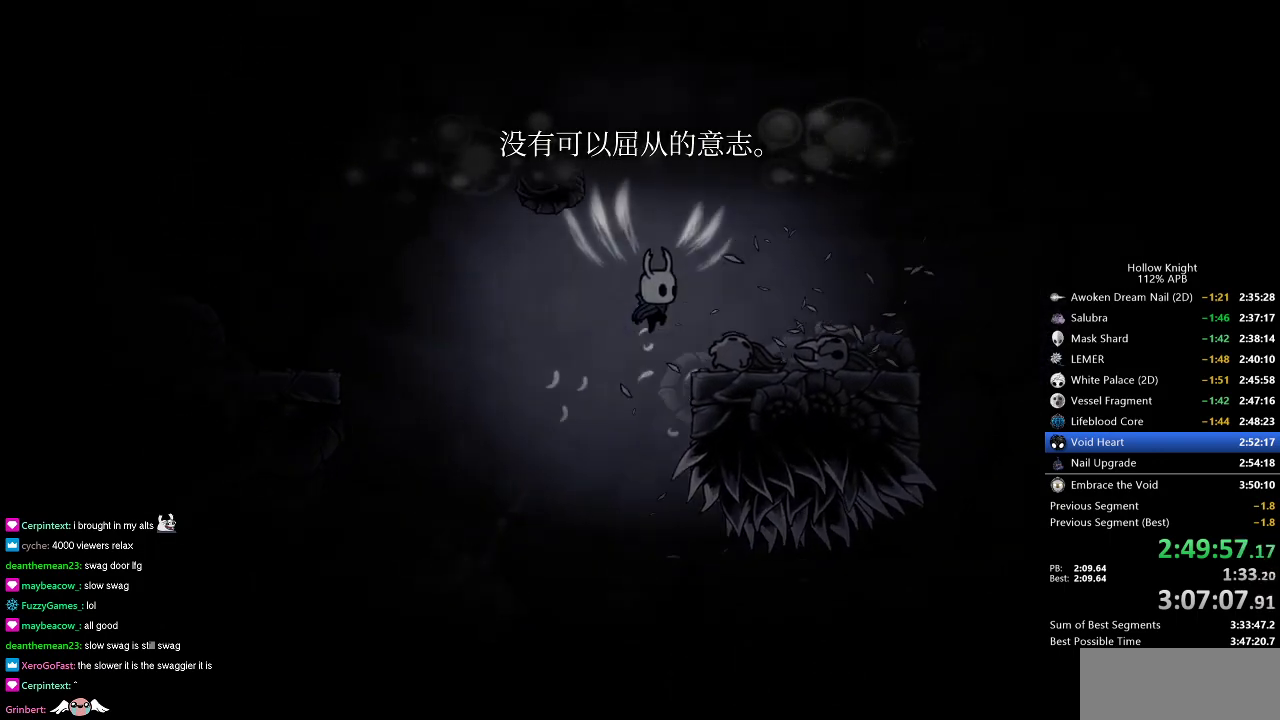
{"keys": ["jump"], "events": [[84, "jump", "up"], [401, "jump", "down"], [401, "right", "up"]]}
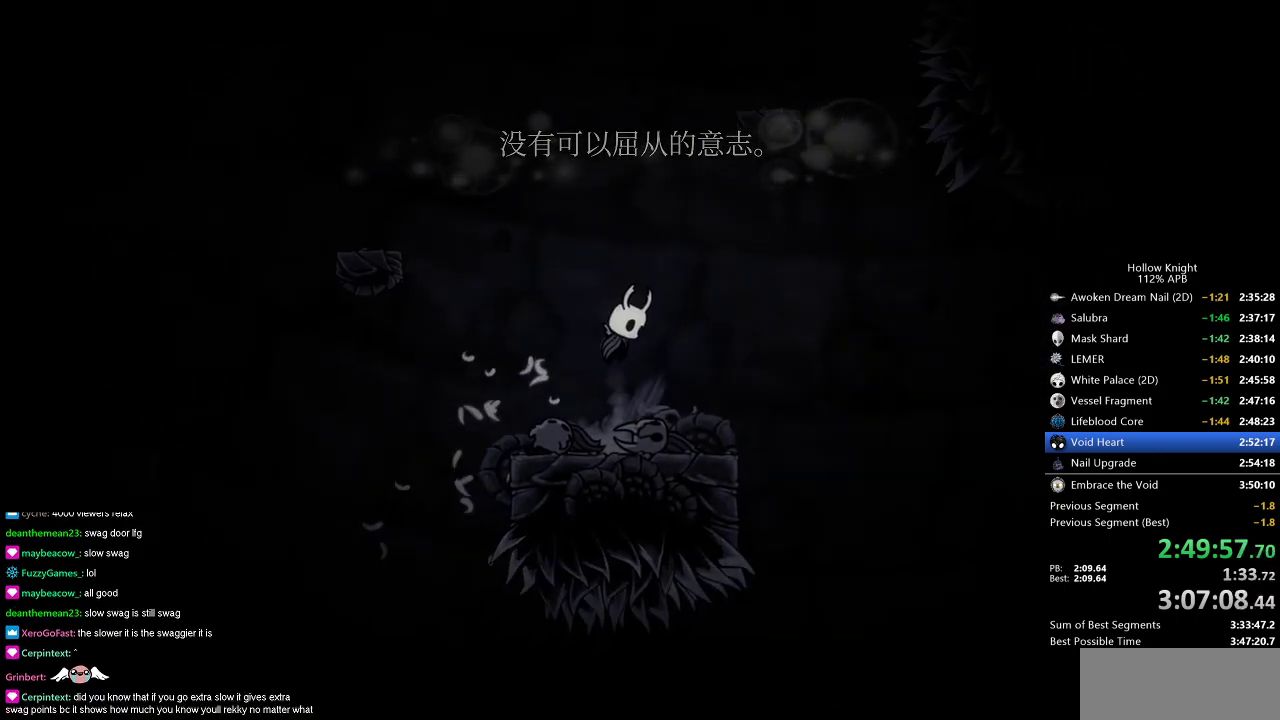
{"keys": ["jump", "right"], "events": [[133, "jump", "up"], [183, "jump", "down"], [334, "right", "down"]]}
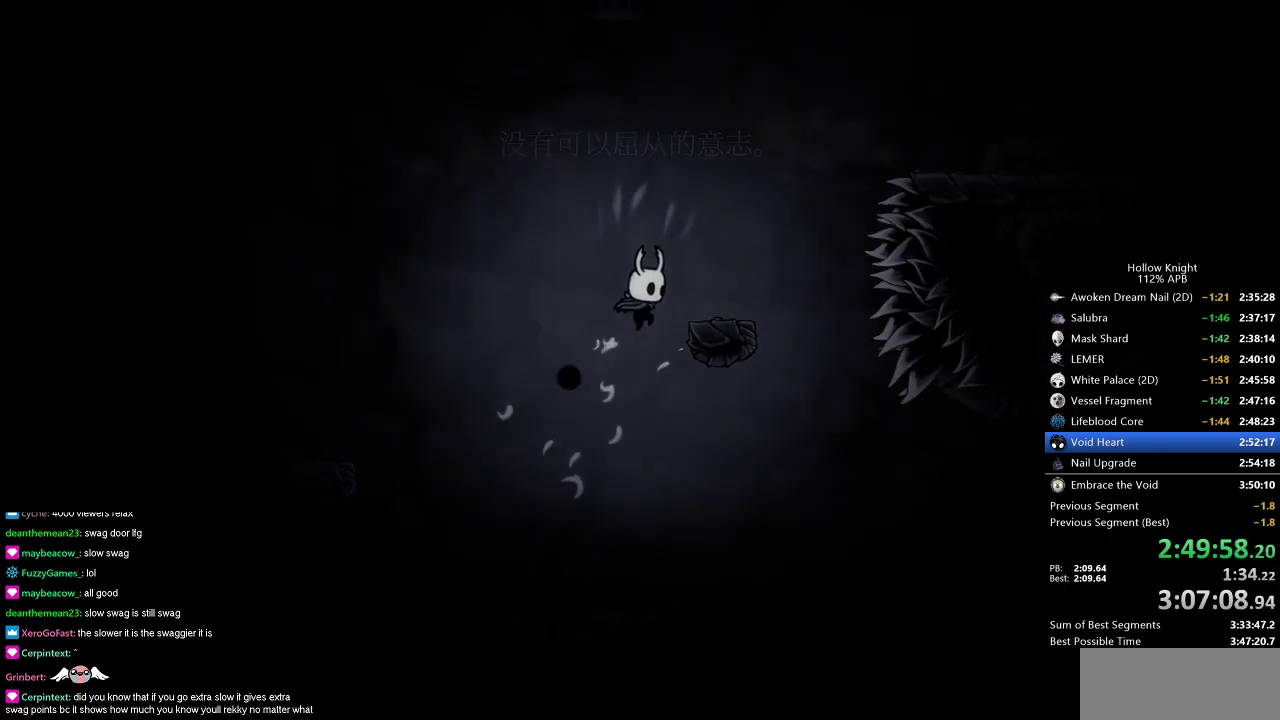
{"keys": ["jump", "right"], "events": [[117, "jump", "up"], [301, "right", "up"], [351, "jump", "down"], [384, "right", "down"]]}
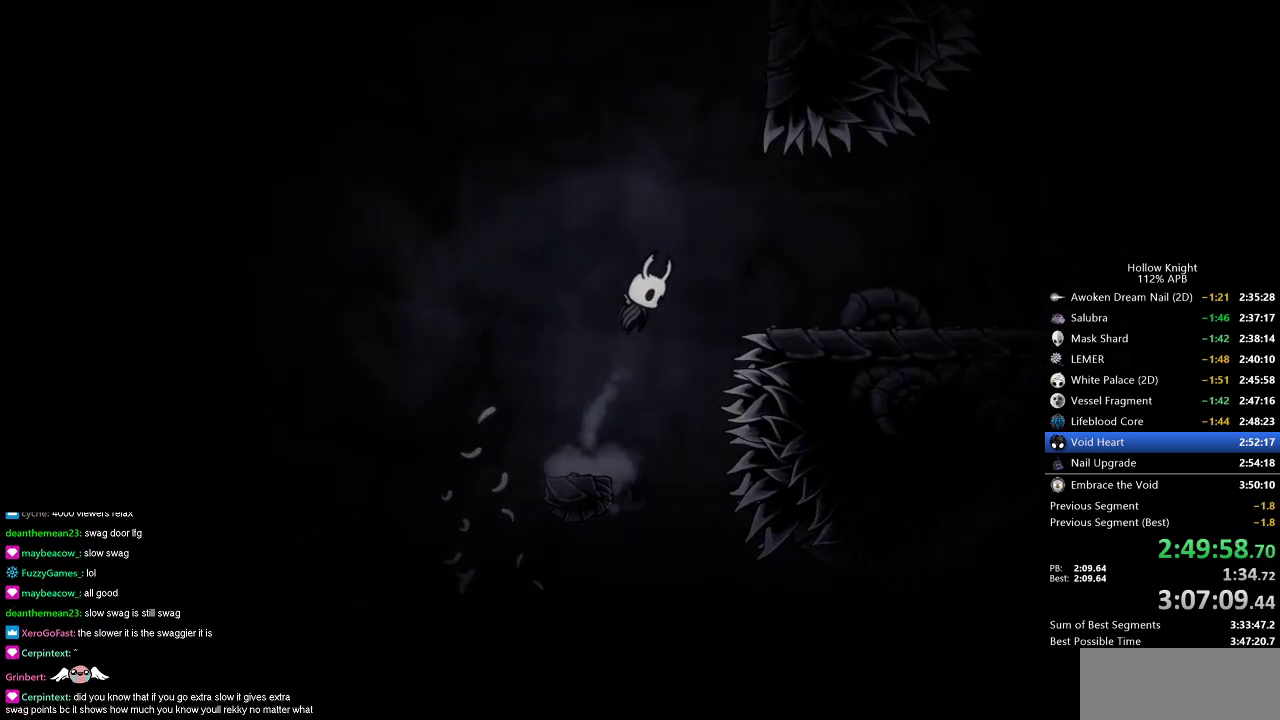
{"keys": ["down", "right"], "events": [[83, "dash", "down"], [167, "jump", "up"], [217, "dash", "up"], [450, "down", "down"]]}
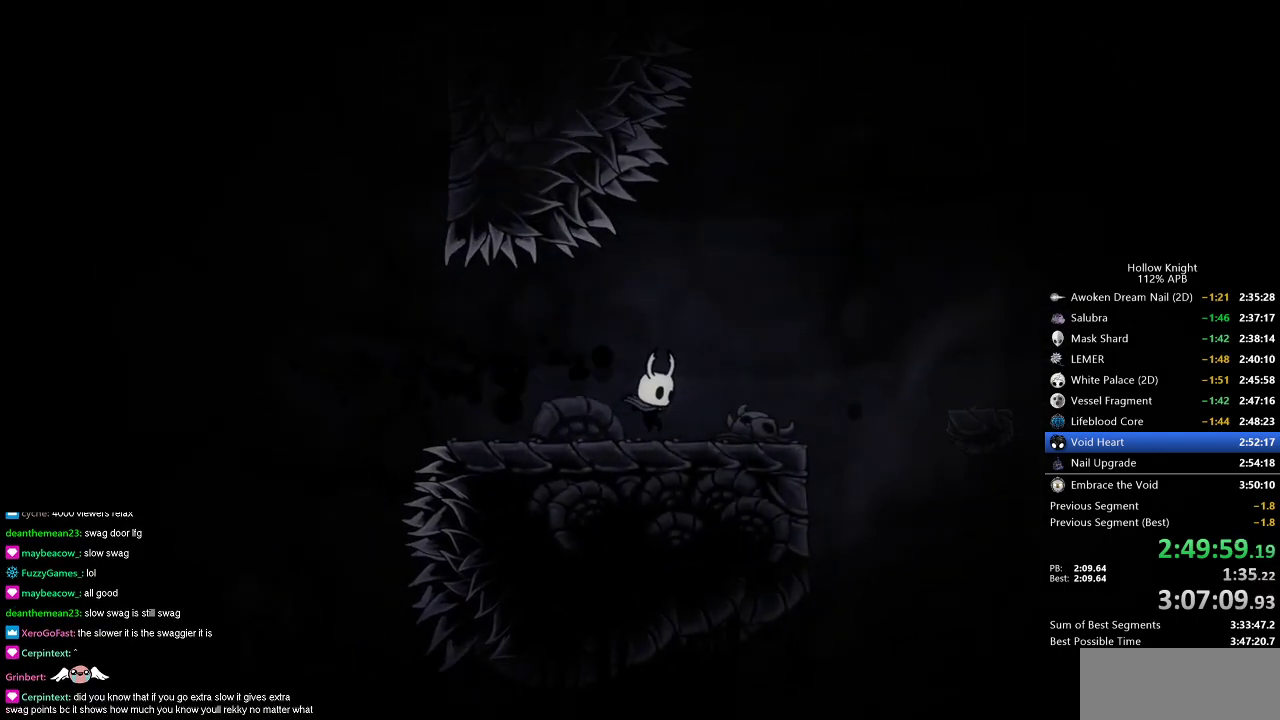
{"keys": ["down", "jump"], "events": [[50, "jump", "down"], [284, "right", "up"], [334, "jump", "up"], [417, "jump", "down"]]}
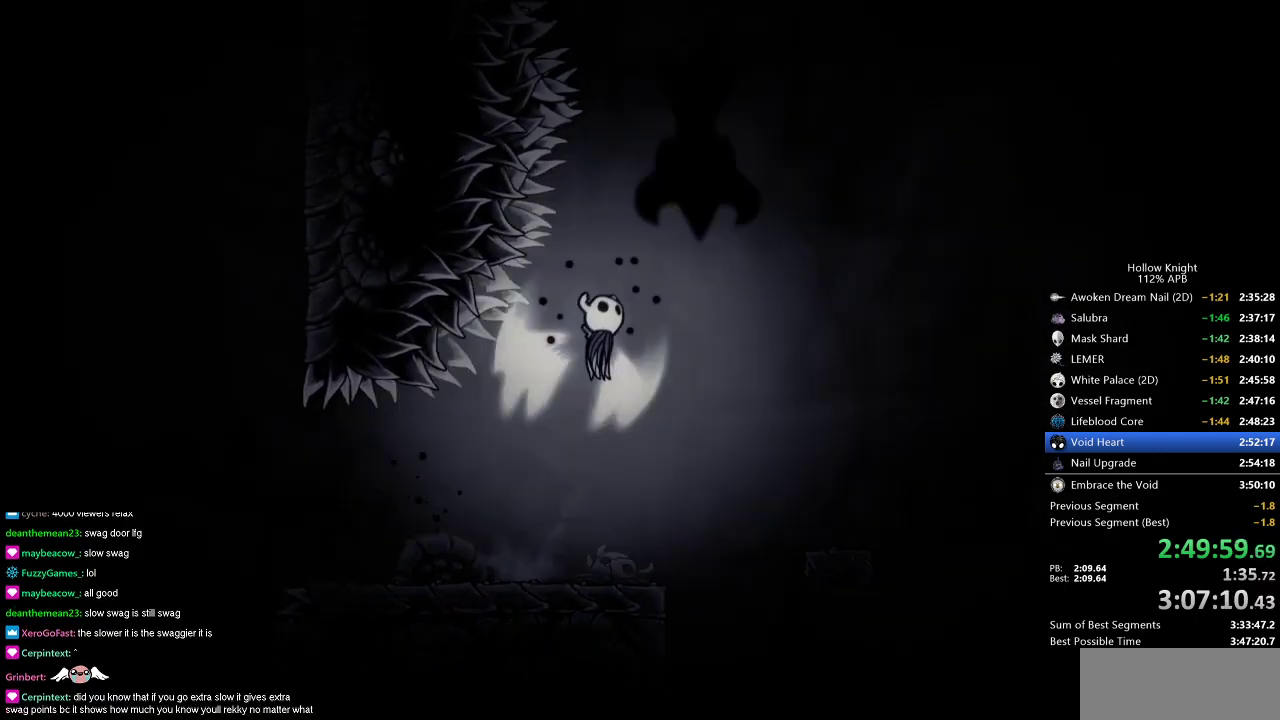
{"keys": ["down", "jump"], "events": [[100, "left", "down"], [167, "left", "up"], [200, "nail", "down"], [300, "jump", "up"], [334, "right", "down"], [384, "nail", "up"], [434, "right", "up"], [484, "jump", "down"]]}
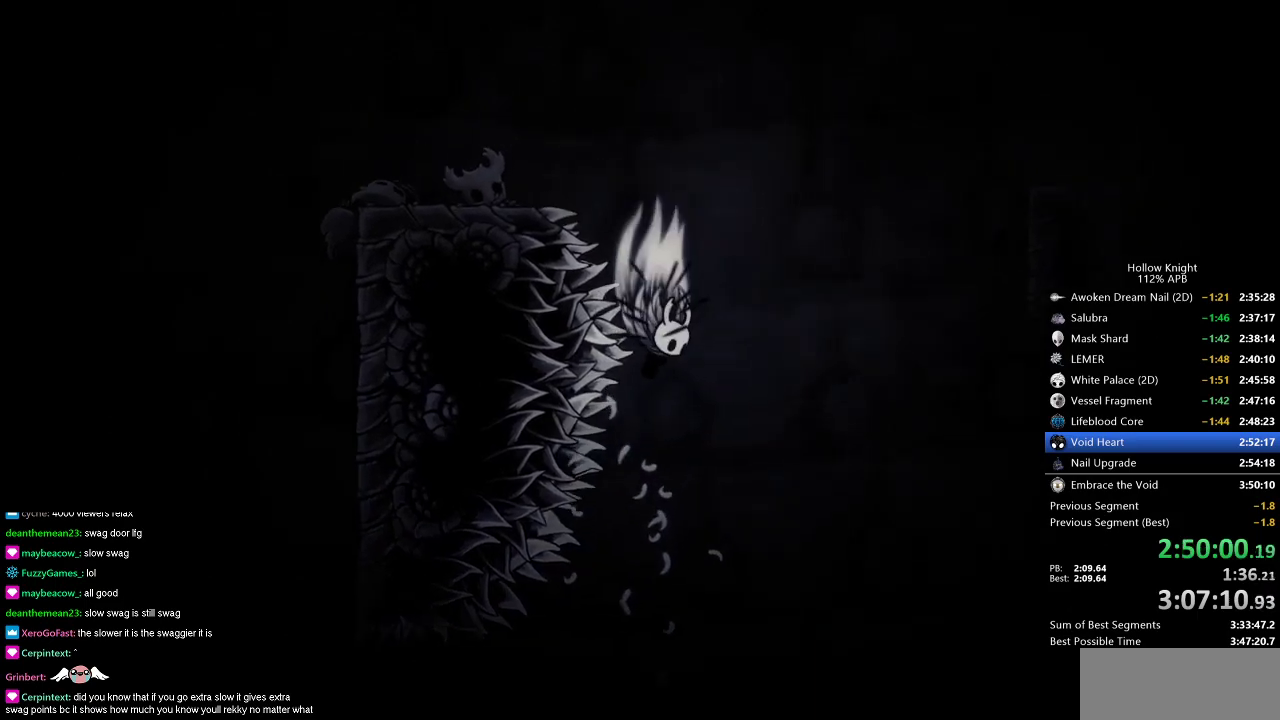
{"keys": ["jump", "left"], "events": [[167, "down", "up"], [317, "left", "down"]]}
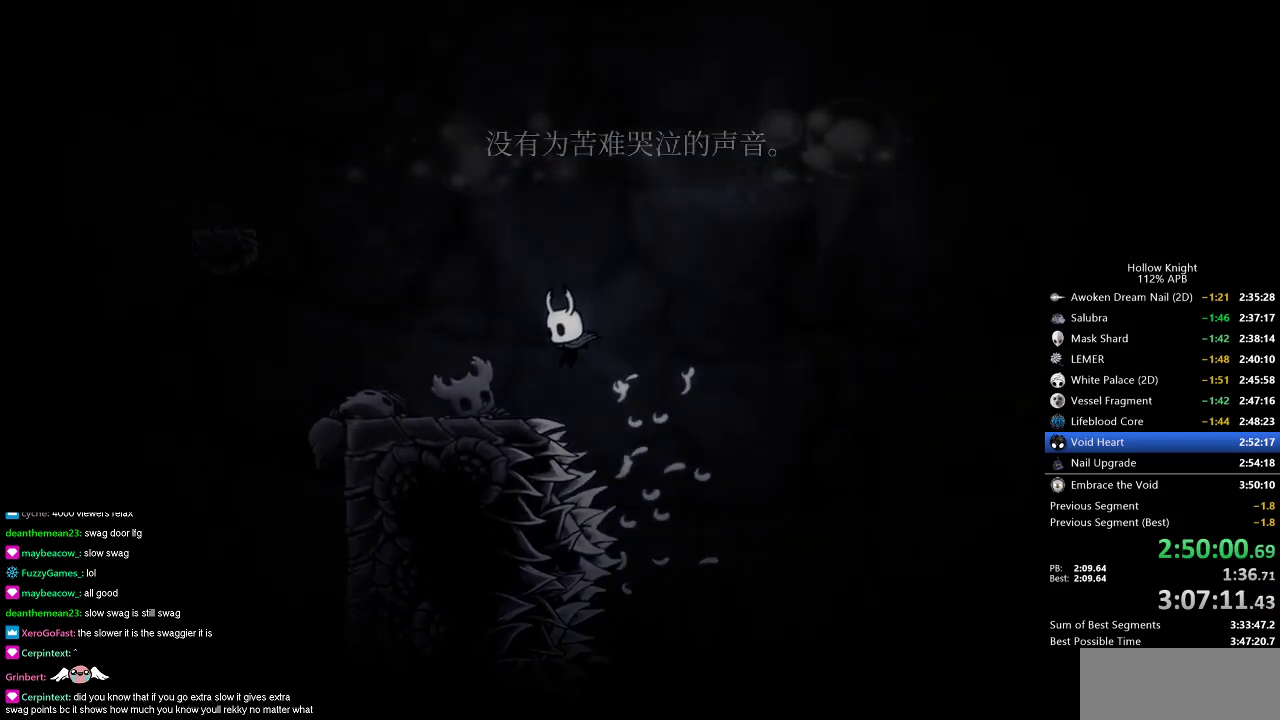
{"keys": ["jump", "left"], "events": [[133, "jump", "up"], [334, "jump", "down"]]}
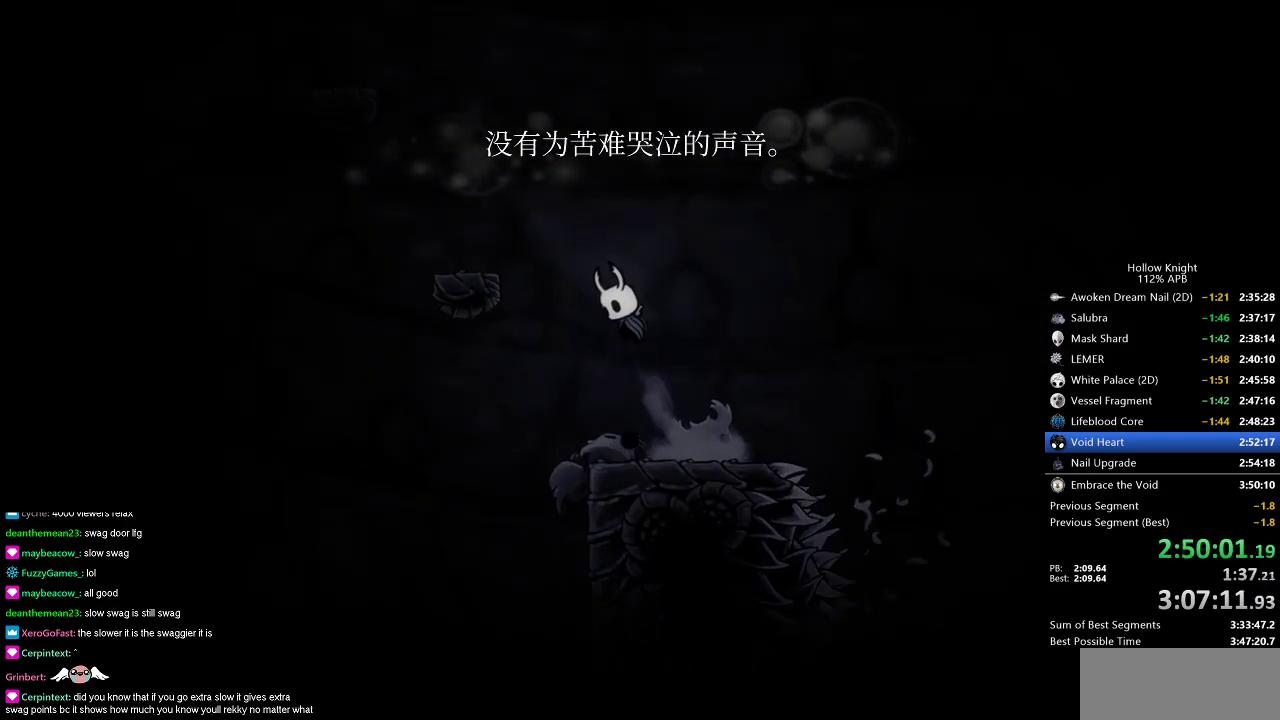
{"keys": [], "events": [[301, "jump", "up"], [484, "left", "up"]]}
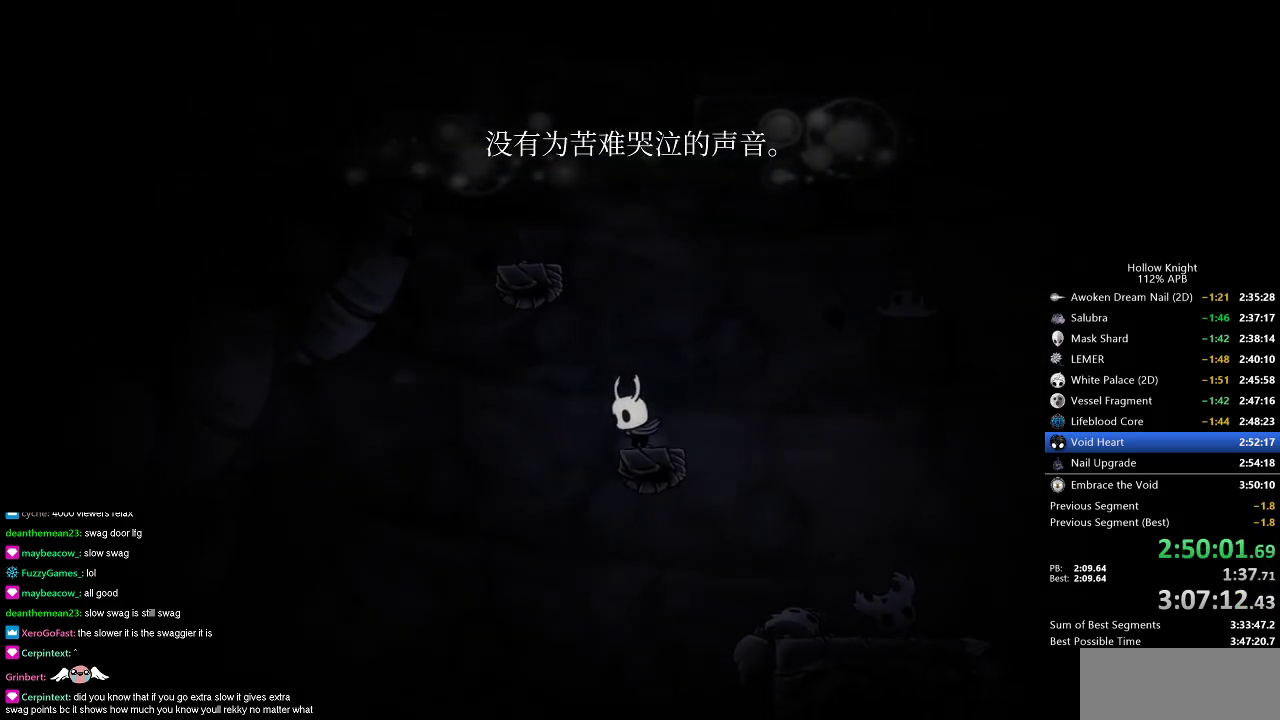
{"keys": ["jump"], "events": [[67, "jump", "down"], [317, "jump", "up"], [350, "jump", "down"]]}
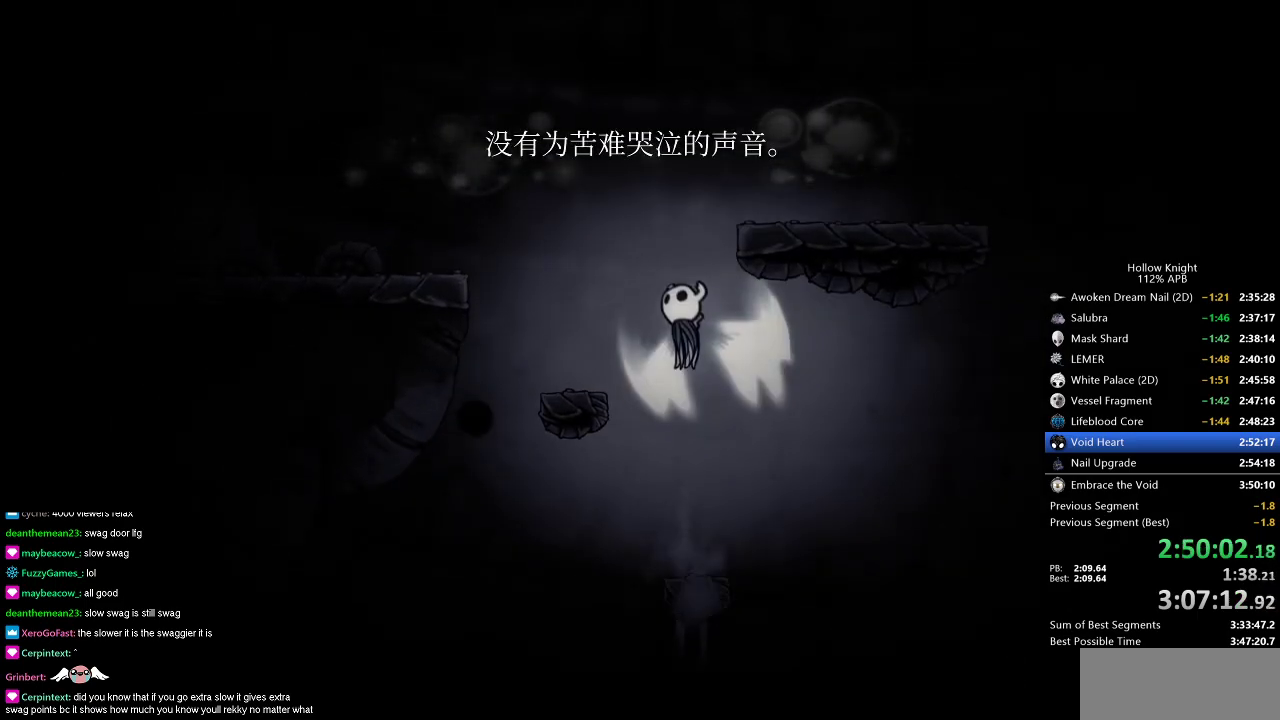
{"keys": ["jump", "right"], "events": [[84, "right", "down"], [234, "jump", "up"], [284, "jump", "down"]]}
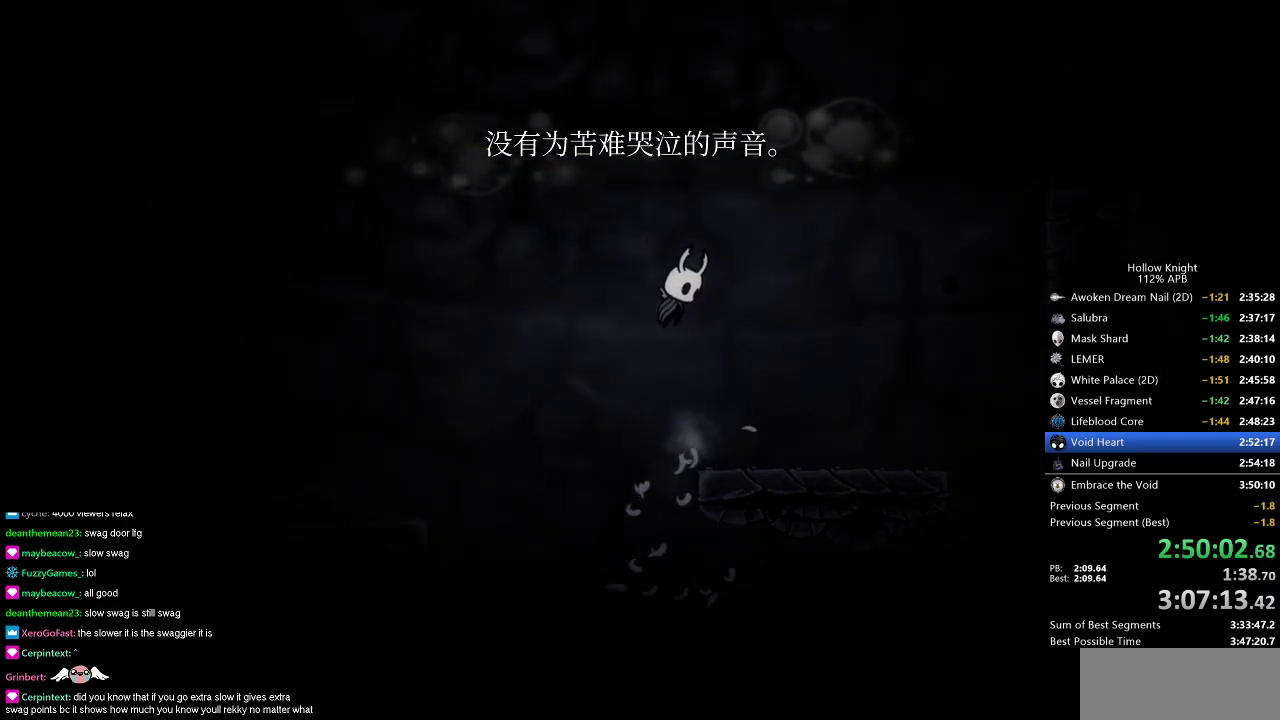
{"keys": ["jump", "right"], "events": [[100, "jump", "up"], [150, "jump", "down"], [200, "right", "up"], [334, "right", "down"]]}
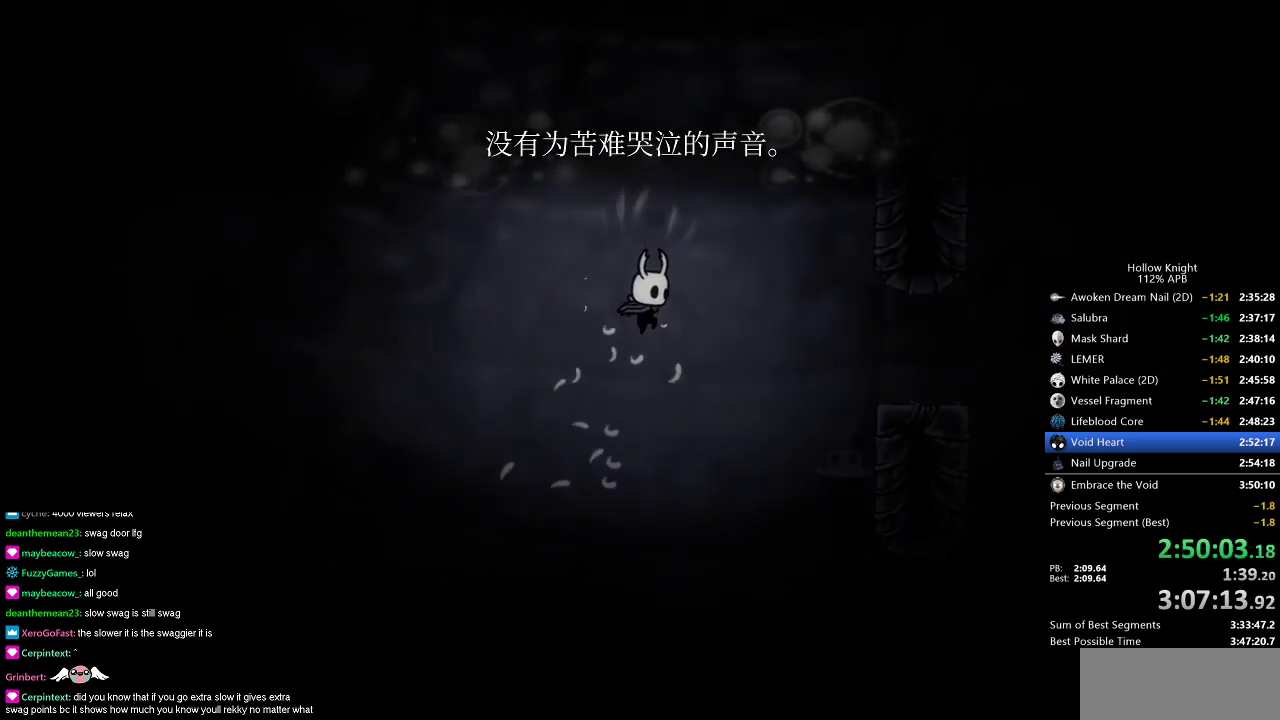
{"keys": ["right"], "events": [[34, "dash", "down"], [84, "jump", "up"], [134, "dash", "up"], [251, "right", "up"], [467, "right", "down"]]}
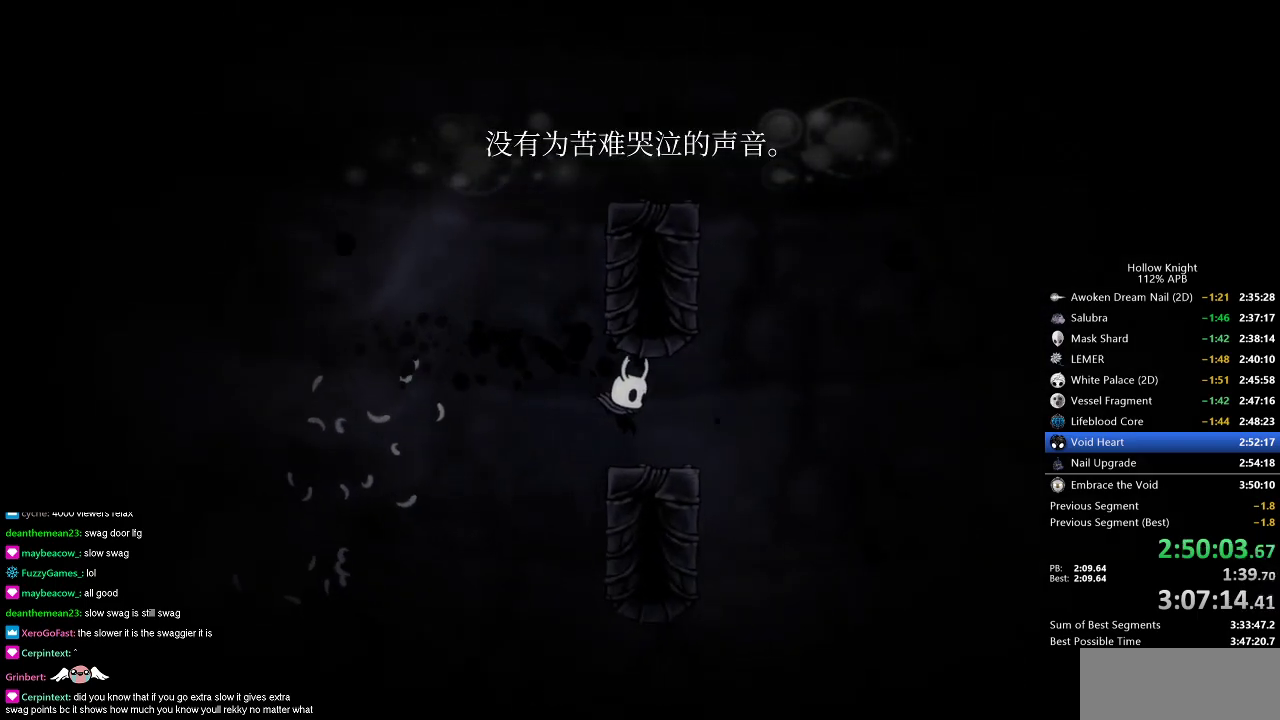
{"keys": ["right"], "events": [[17, "right", "up"], [100, "left", "down"], [150, "jump", "down"], [300, "left", "up"], [300, "right", "down"], [484, "jump", "up"]]}
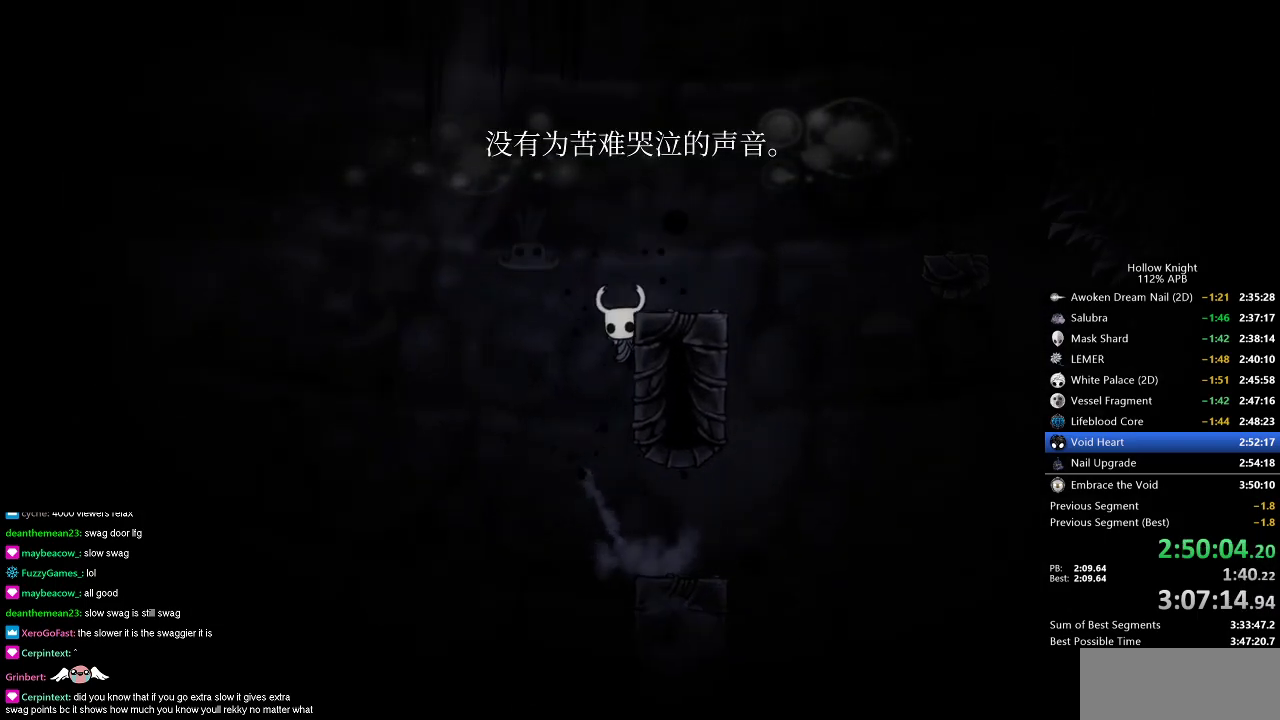
{"keys": ["jump", "right"], "events": [[17, "jump", "down"], [217, "jump", "up"], [401, "right", "up"], [501, "jump", "down"], [501, "right", "down"]]}
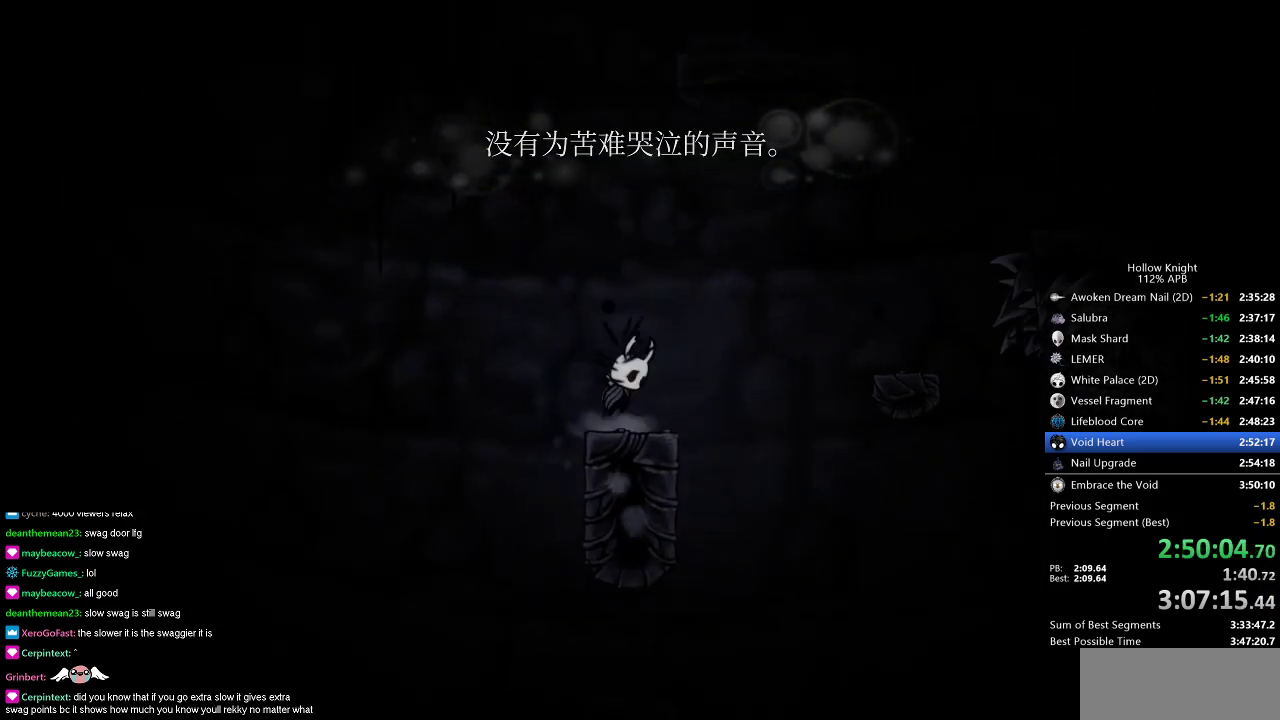
{"keys": ["jump"], "events": [[233, "left", "down"], [233, "right", "up"], [334, "jump", "up"], [367, "jump", "down"], [417, "left", "up"]]}
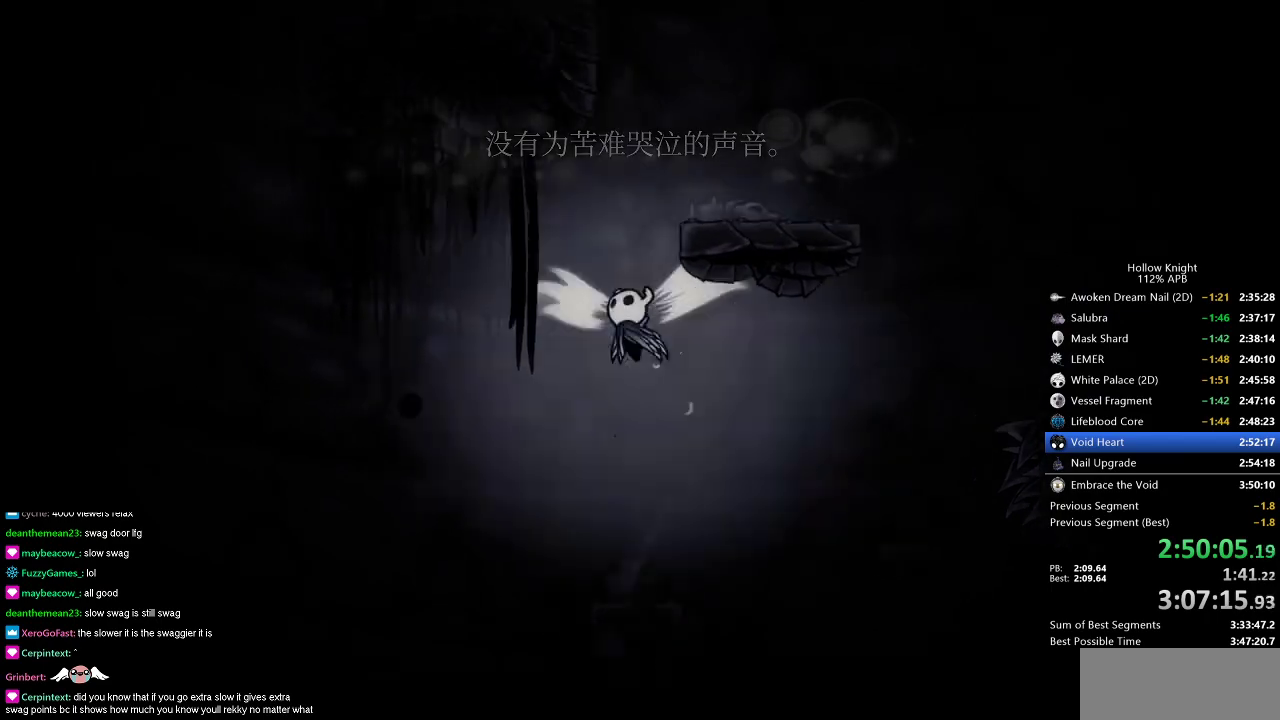
{"keys": ["jump", "left"], "events": [[67, "right", "down"], [251, "jump", "up"], [284, "jump", "down"], [434, "left", "down"], [484, "right", "up"]]}
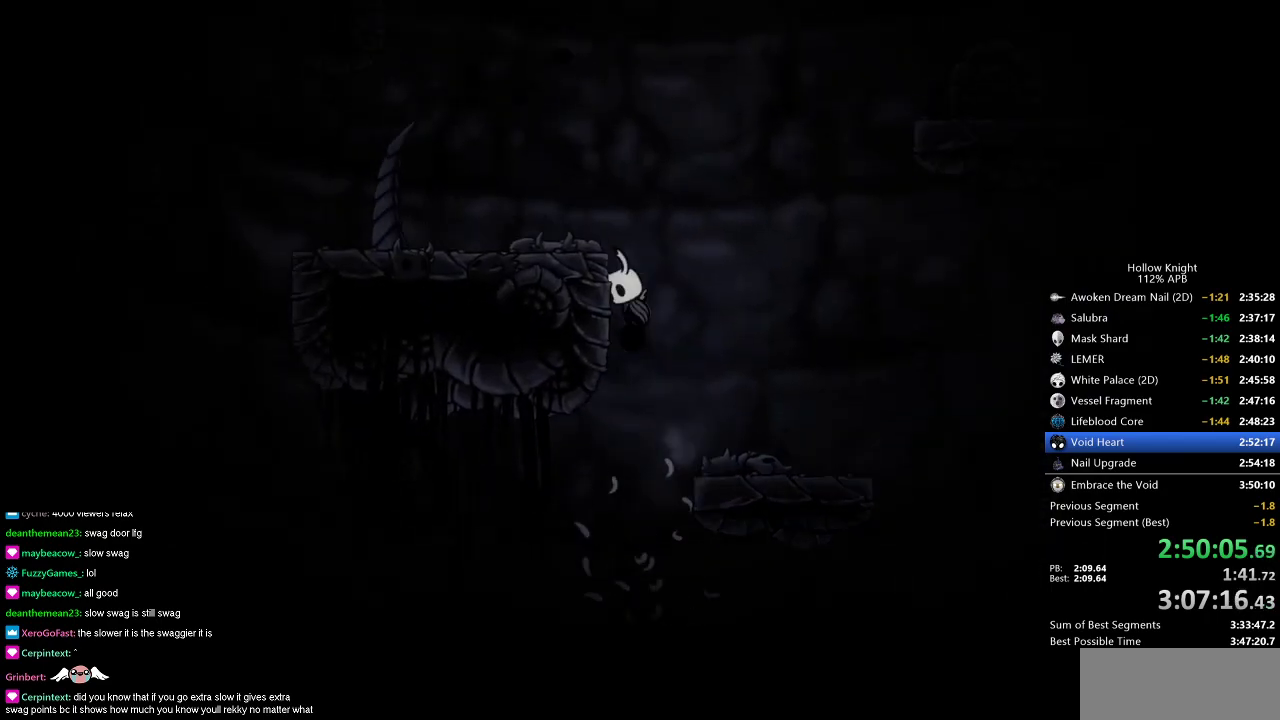
{"keys": ["jump", "left"], "events": [[117, "jump", "up"], [167, "jump", "down"]]}
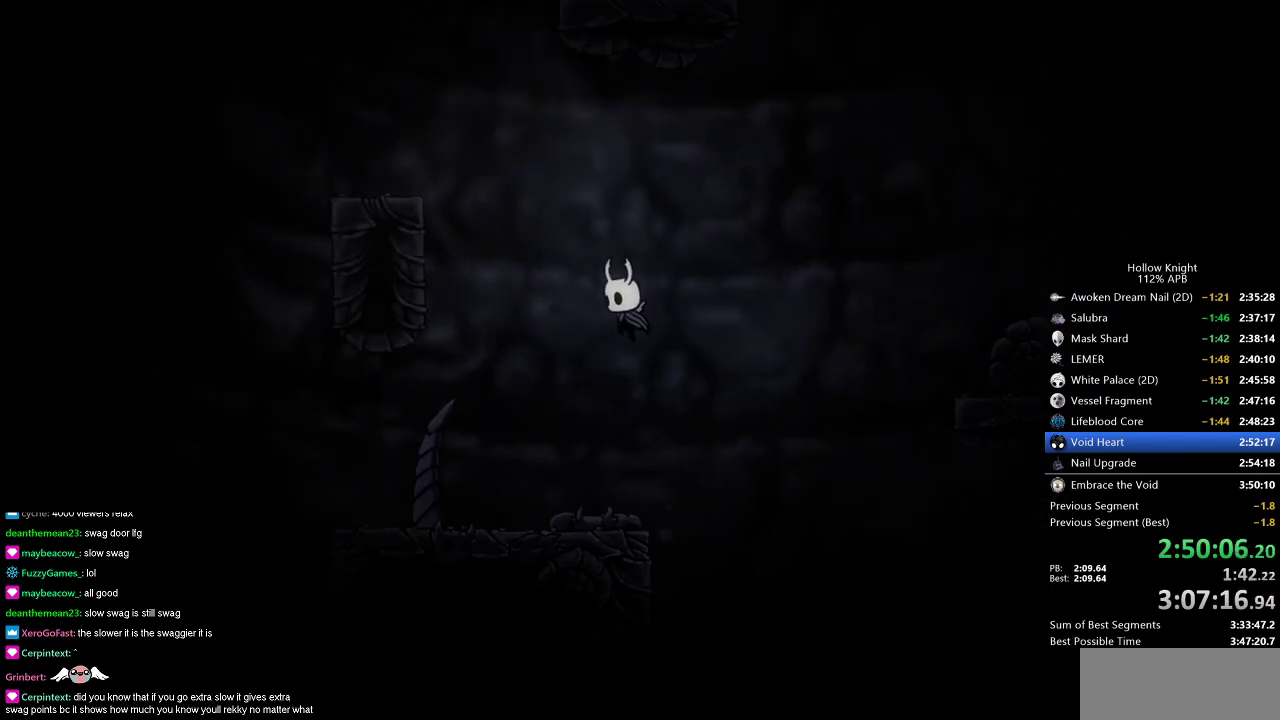
{"keys": ["down", "left", "nail"], "events": [[34, "down", "down"], [134, "jump", "up"], [267, "nail", "down"]]}
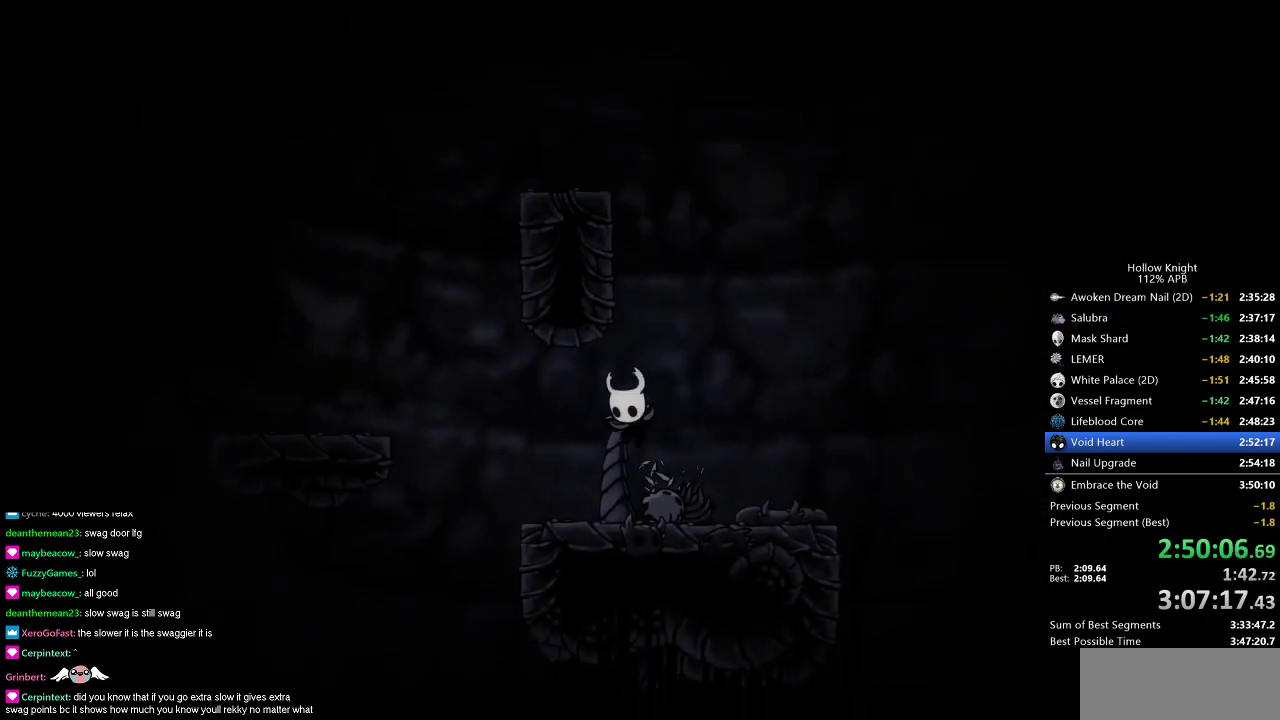
{"keys": ["jump", "right"], "events": [[17, "down", "up"], [67, "nail", "up"], [200, "left", "up"], [200, "right", "down"], [384, "jump", "down"]]}